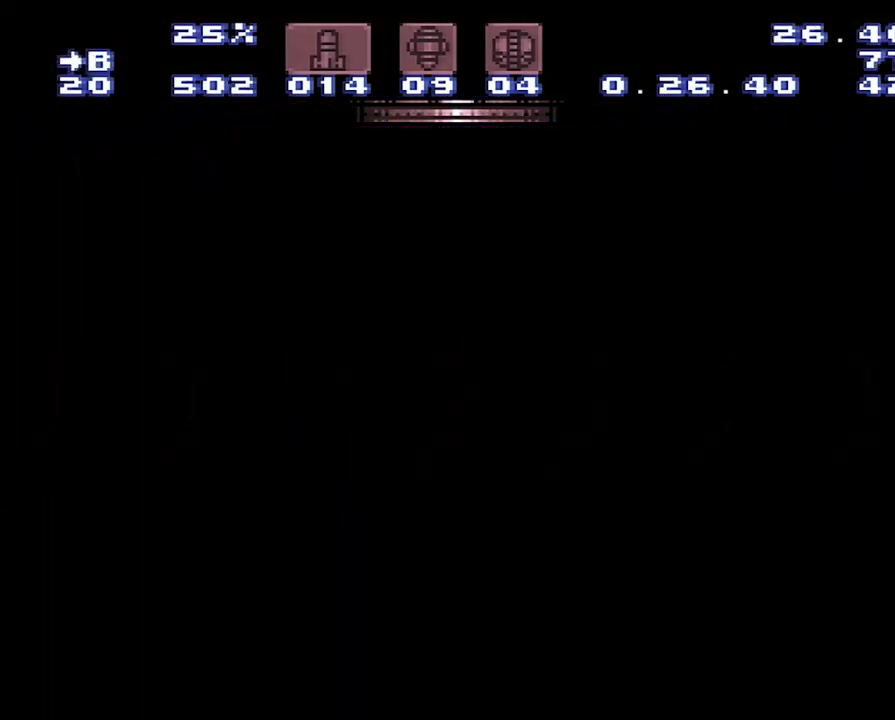
Gameplay with a controller (Nintendo layout); each line is a JSON object with the inputs held at the frame after it. "events" lists button and stick changes between this image and that frame as [ms after this image, input, new state], when the widget could be followed in between. Not read: L3 R3.
{"buttons": ["B", "DPAD_LEFT"], "events": [[433, "B", "down"]]}
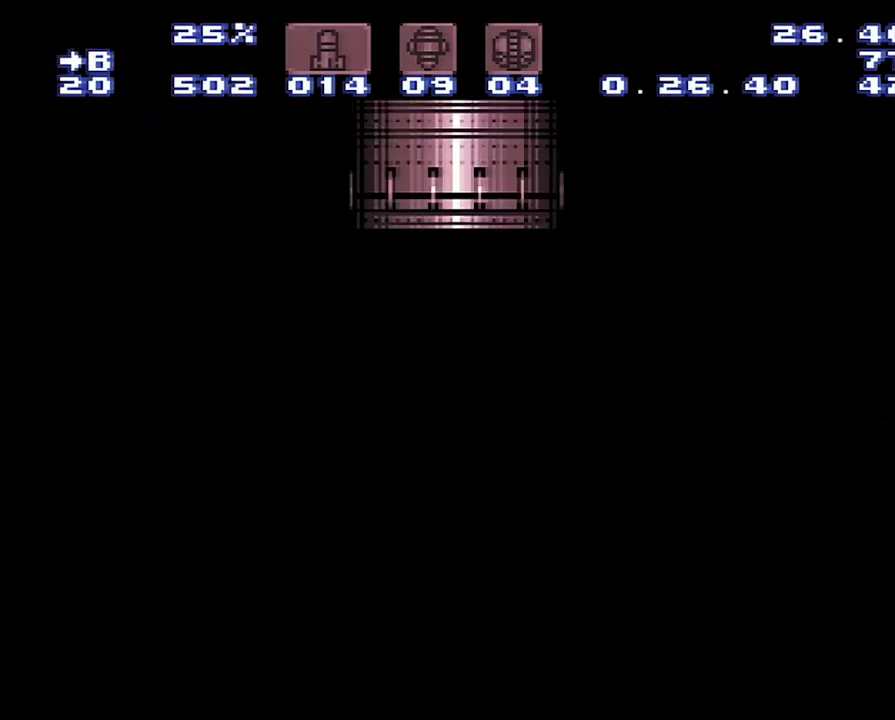
{"buttons": ["B", "DPAD_LEFT"], "events": []}
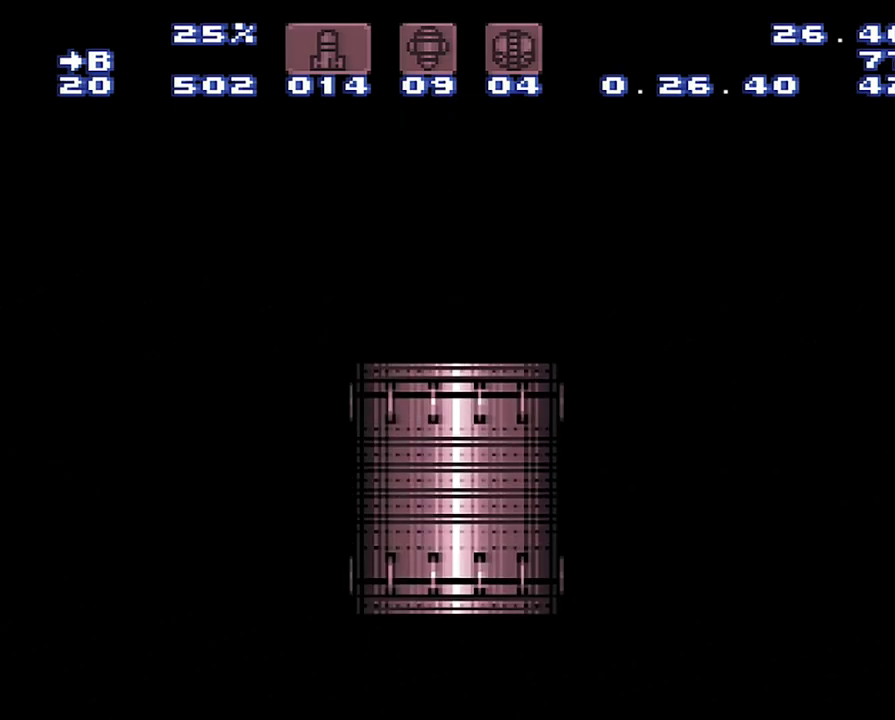
{"buttons": ["B", "DPAD_LEFT"], "events": []}
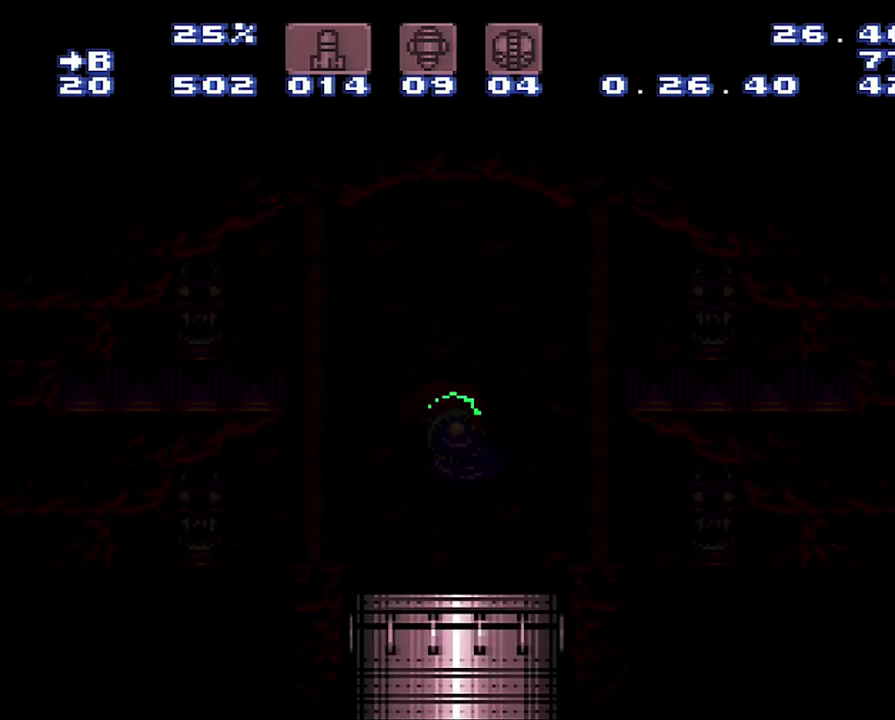
{"buttons": ["B", "DPAD_LEFT"], "events": []}
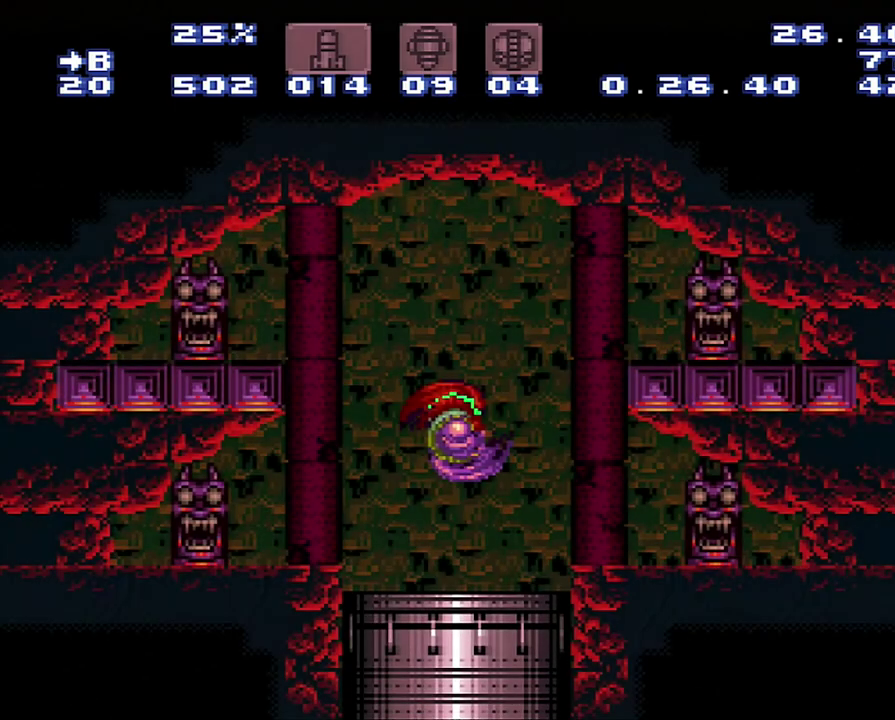
{"buttons": ["DPAD_LEFT"], "events": [[367, "B", "up"]]}
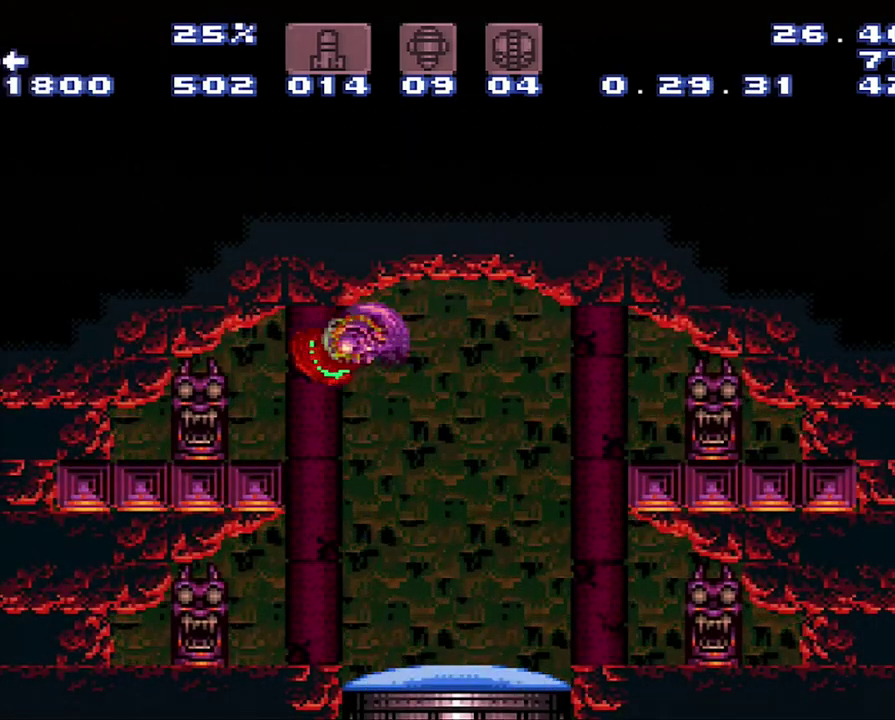
{"buttons": ["DPAD_DOWN"], "events": [[367, "DPAD_LEFT", "up"], [467, "DPAD_DOWN", "down"]]}
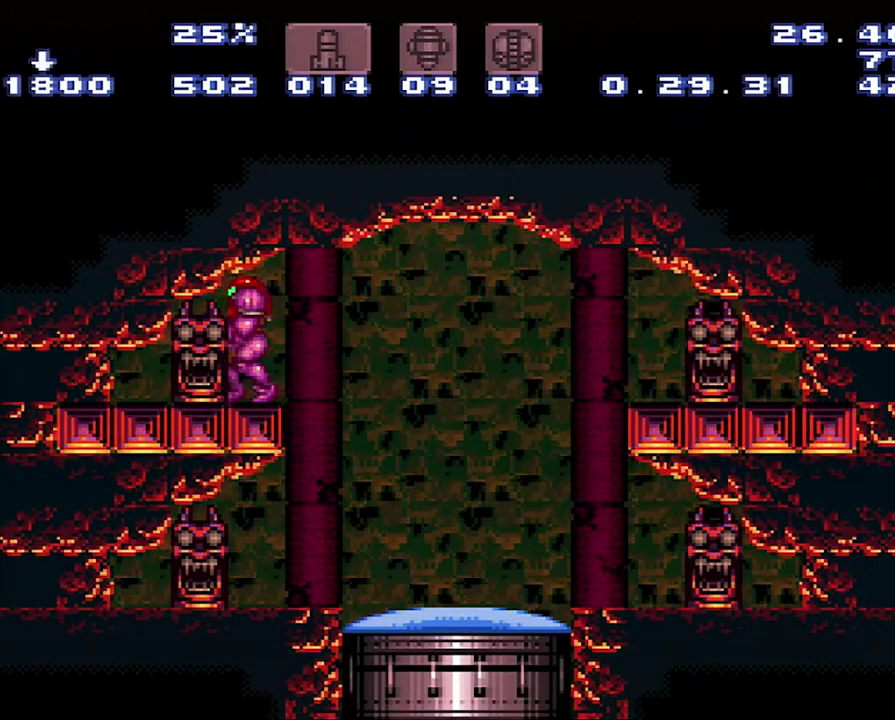
{"buttons": [], "events": [[417, "DPAD_DOWN", "up"]]}
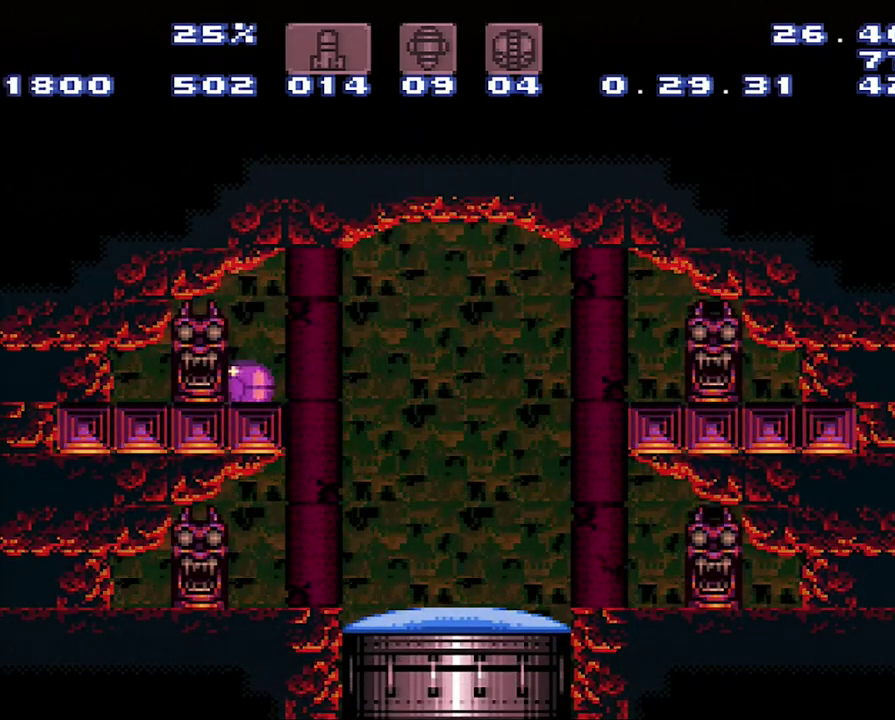
{"buttons": [], "events": [[183, "SELECT", "down"], [250, "SELECT", "up"]]}
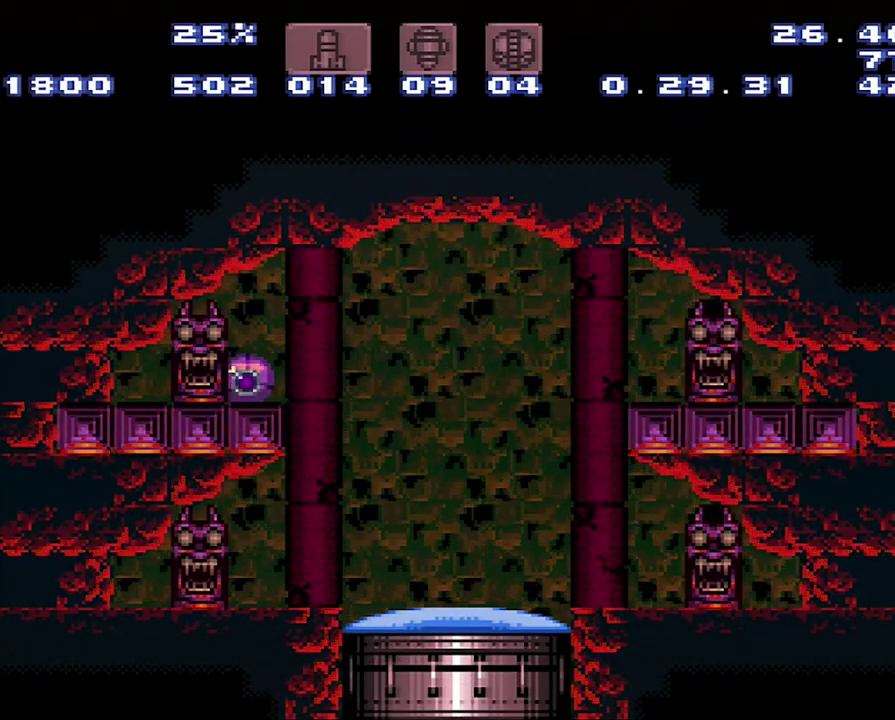
{"buttons": [], "events": [[317, "DPAD_UP", "down"], [500, "DPAD_UP", "up"]]}
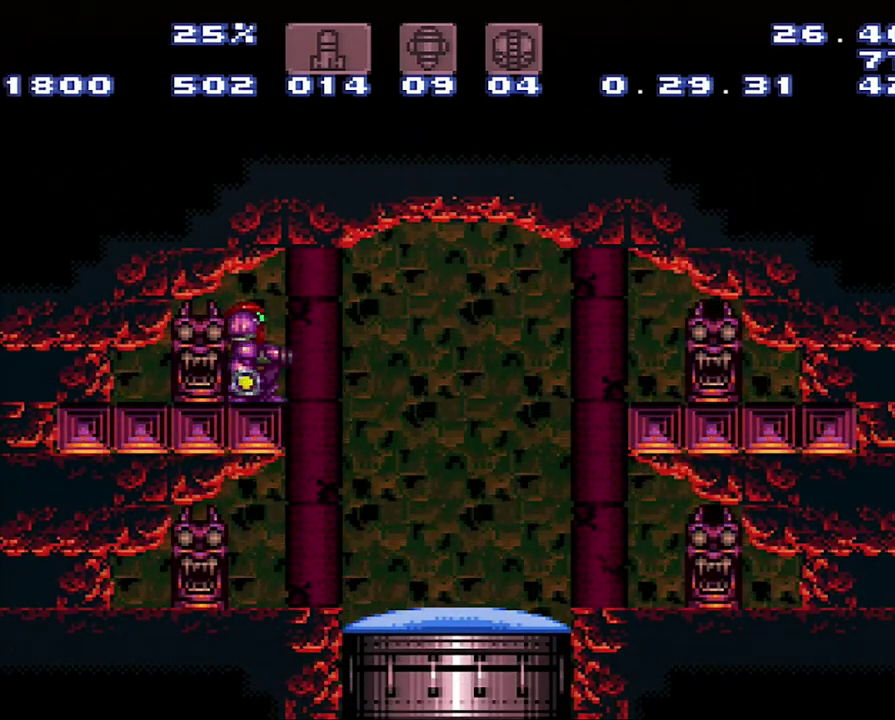
{"buttons": [], "events": [[267, "DPAD_DOWN", "down"], [350, "DPAD_DOWN", "up"]]}
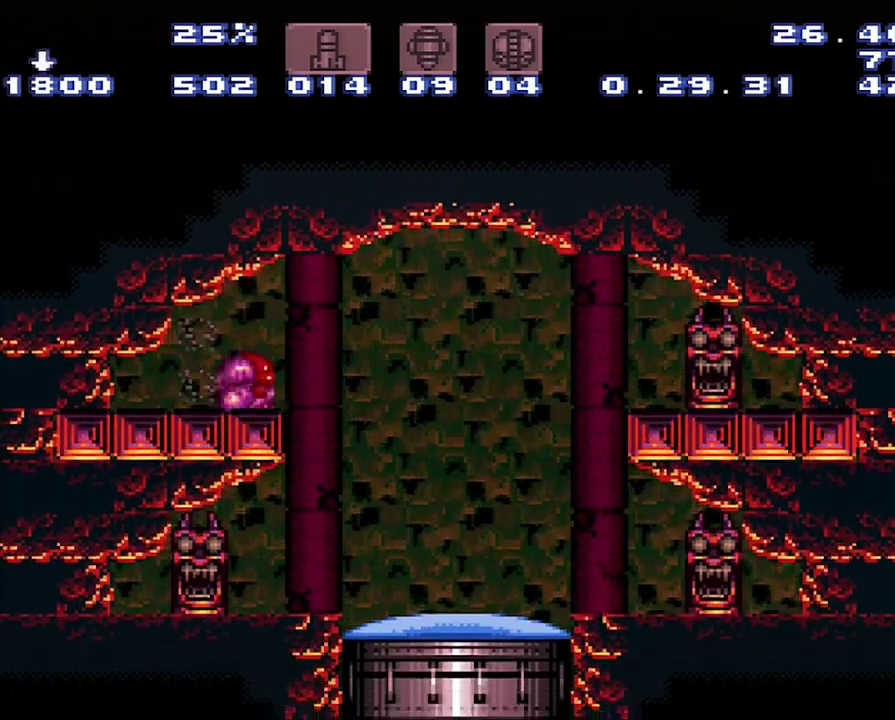
{"buttons": ["A", "X", "DPAD_LEFT"], "events": [[33, "DPAD_LEFT", "down"], [67, "A", "down"], [417, "X", "down"]]}
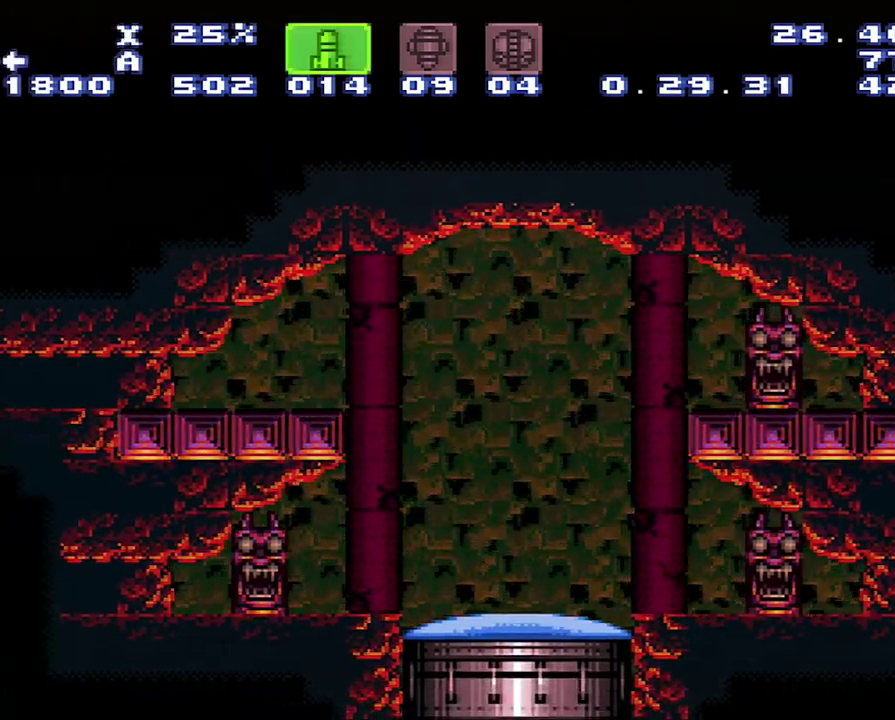
{"buttons": ["A", "DPAD_LEFT"], "events": [[350, "X", "up"]]}
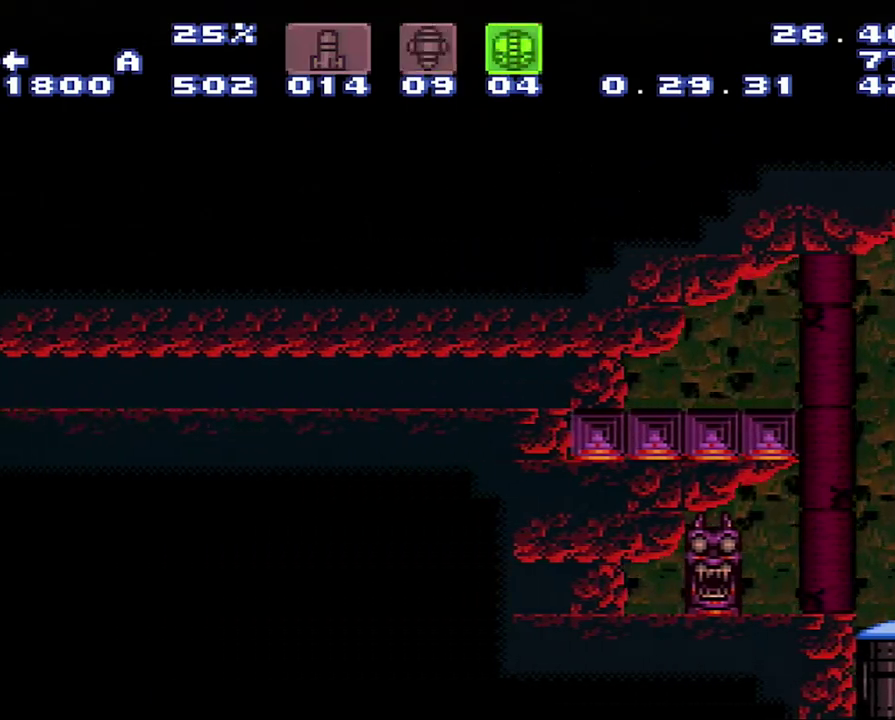
{"buttons": ["A", "DPAD_LEFT"], "events": [[200, "Y", "down"], [383, "Y", "up"]]}
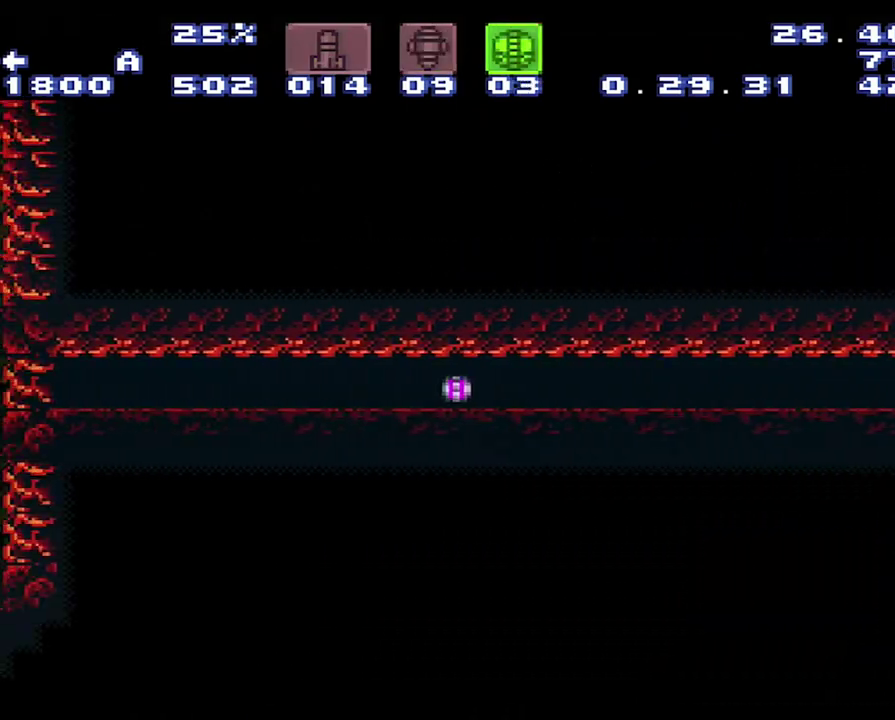
{"buttons": ["A", "DPAD_LEFT"], "events": [[433, "DPAD_DOWN", "down"], [500, "DPAD_DOWN", "up"]]}
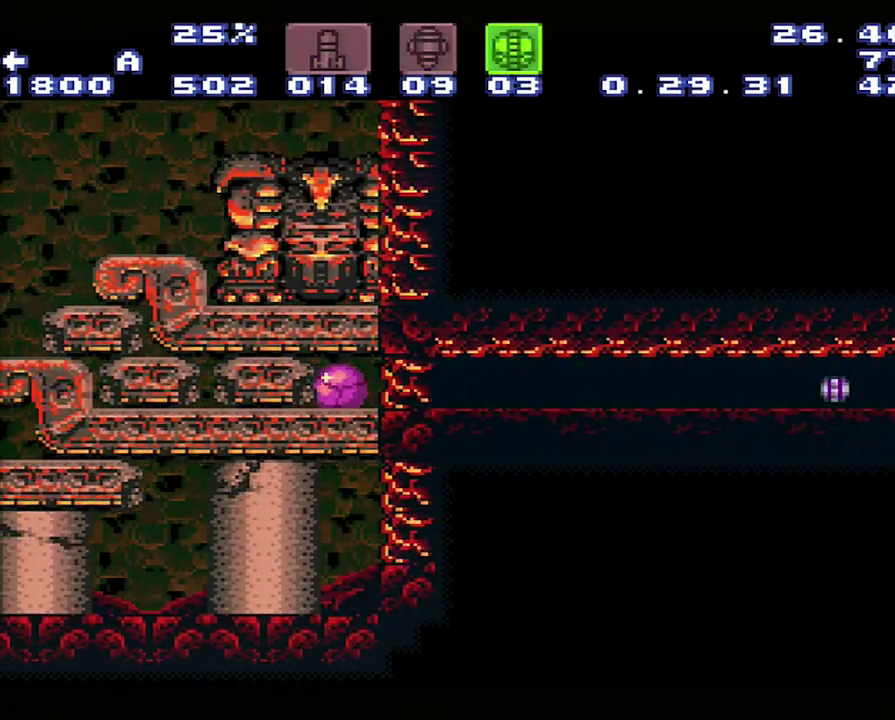
{"buttons": ["A", "DPAD_LEFT"], "events": [[33, "DPAD_DOWN", "down"], [33, "SELECT", "down"], [200, "DPAD_DOWN", "up"], [317, "SELECT", "up"]]}
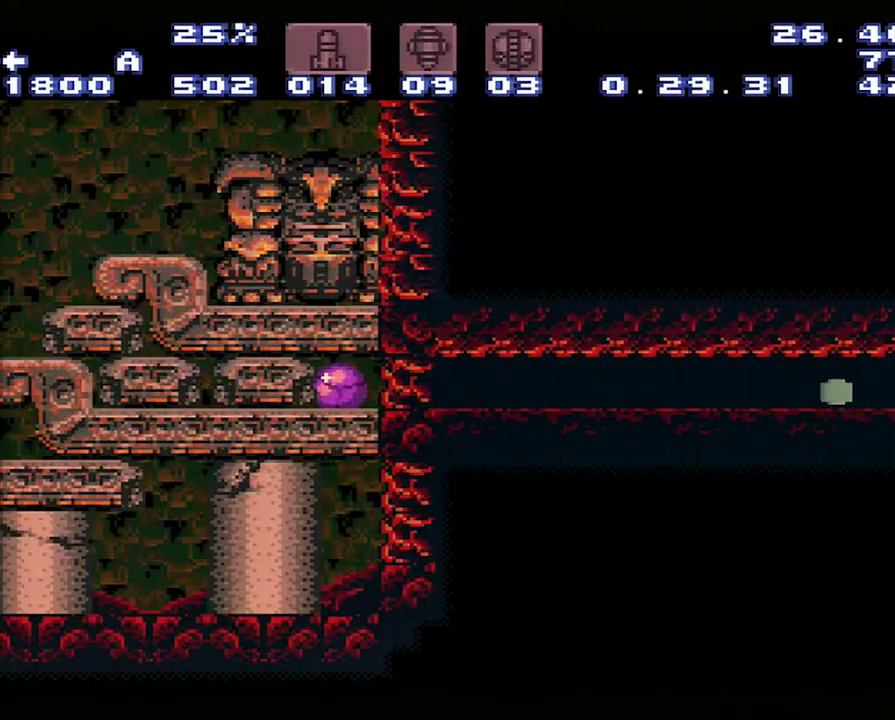
{"buttons": ["A", "DPAD_LEFT"], "events": []}
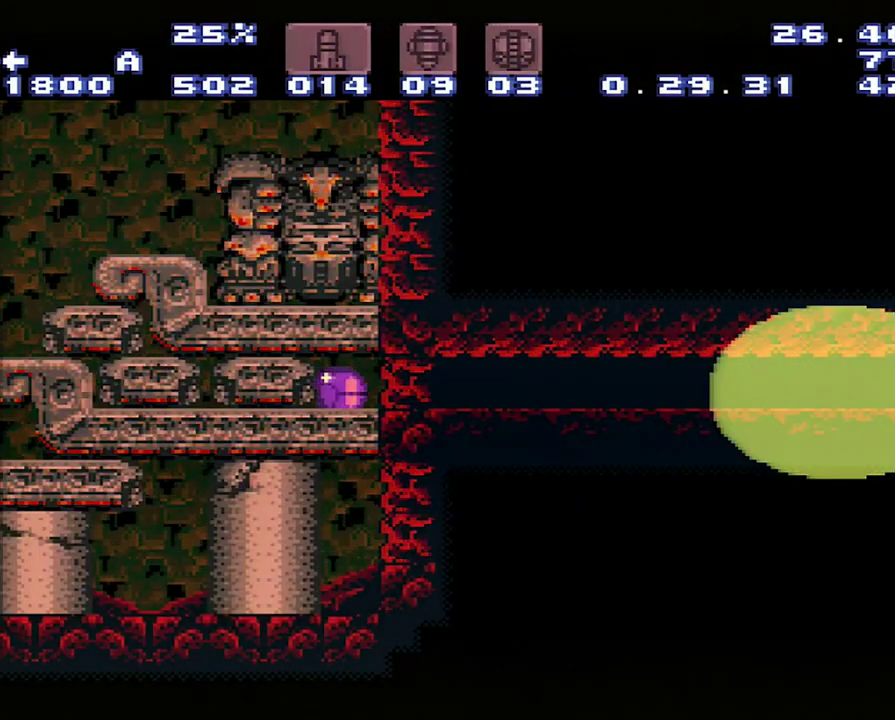
{"buttons": ["A", "DPAD_LEFT"], "events": []}
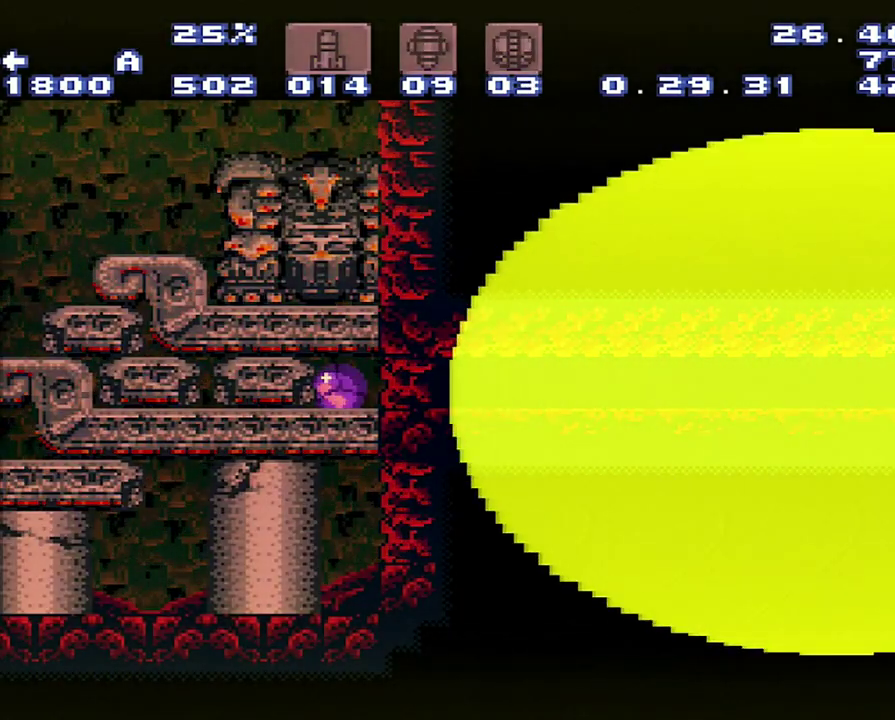
{"buttons": ["A", "DPAD_LEFT"], "events": []}
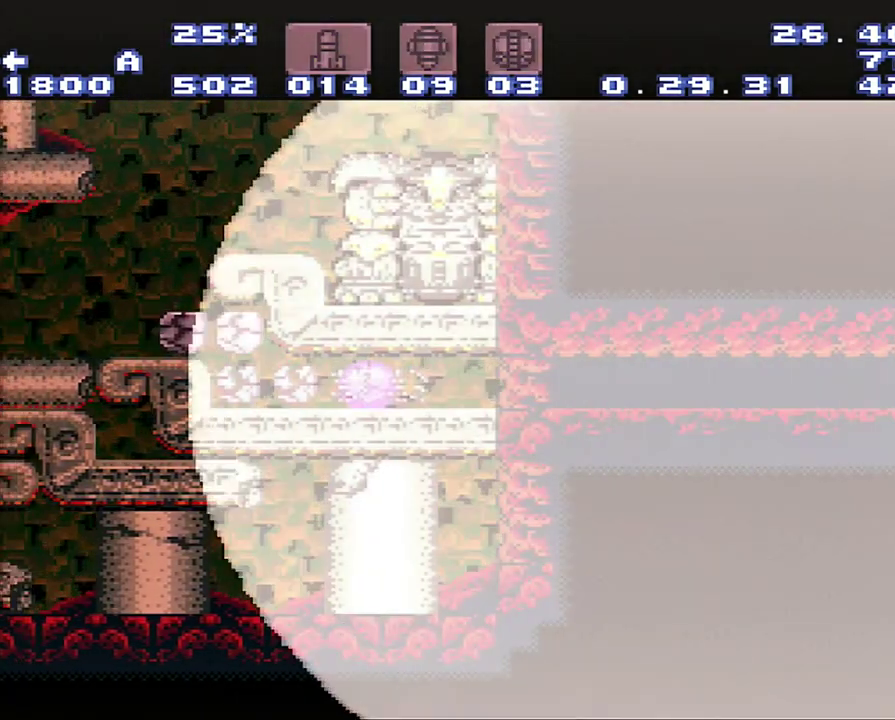
{"buttons": ["A", "DPAD_LEFT"], "events": [[367, "Y", "down"], [467, "Y", "up"]]}
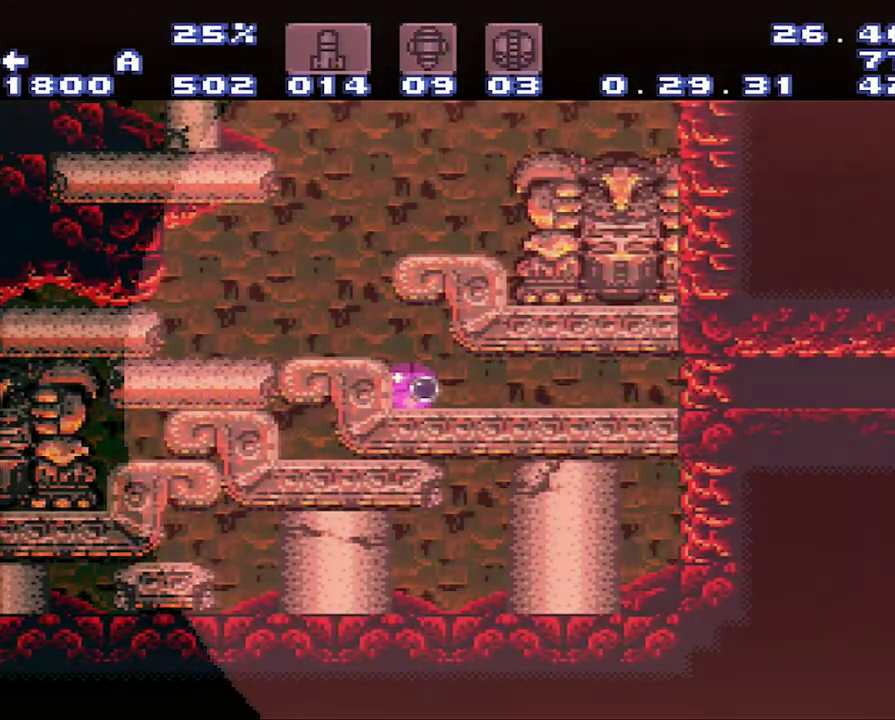
{"buttons": ["A", "DPAD_LEFT"], "events": []}
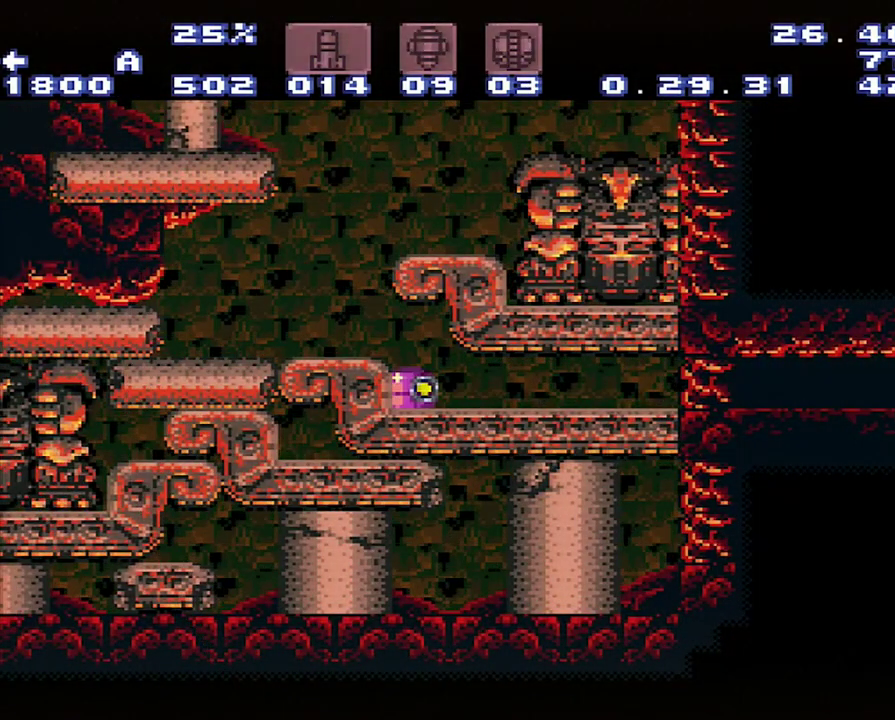
{"buttons": ["A", "DPAD_LEFT"], "events": []}
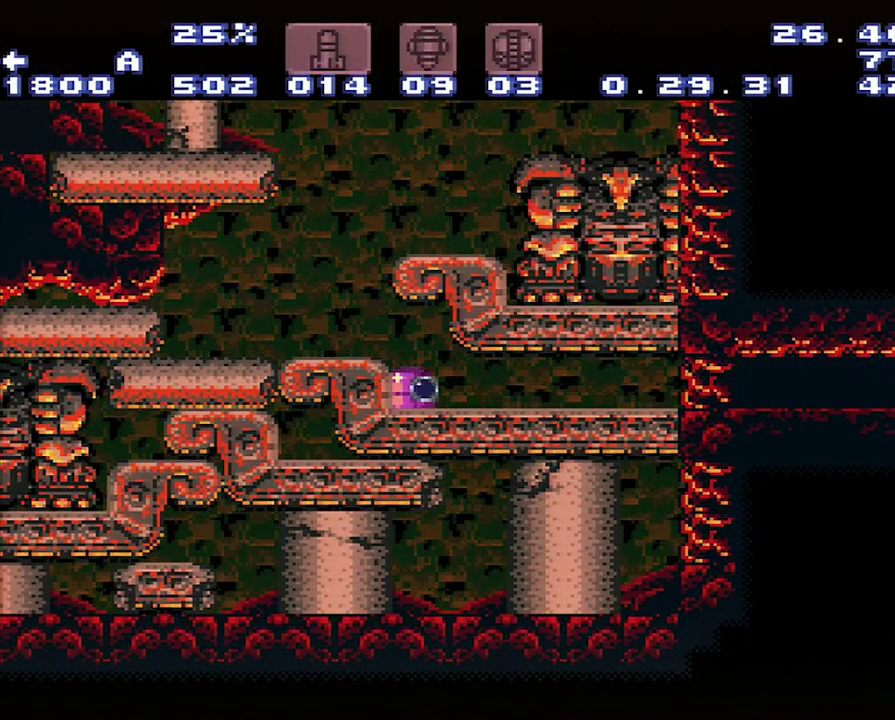
{"buttons": ["A", "DPAD_LEFT"], "events": []}
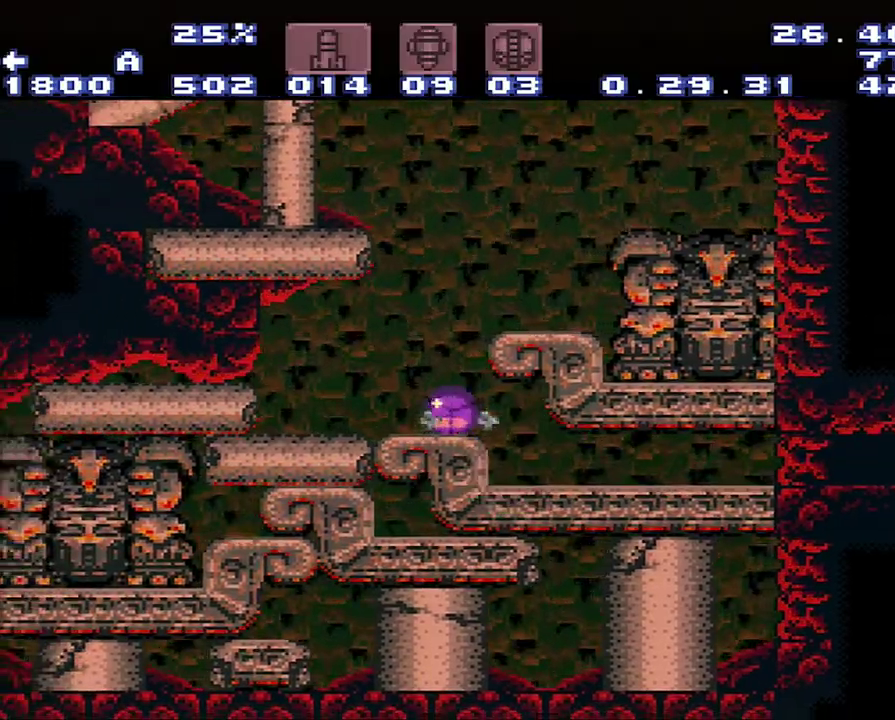
{"buttons": [], "events": [[67, "DPAD_LEFT", "up"], [67, "DPAD_UP", "down"], [100, "A", "up"], [267, "DPAD_UP", "up"]]}
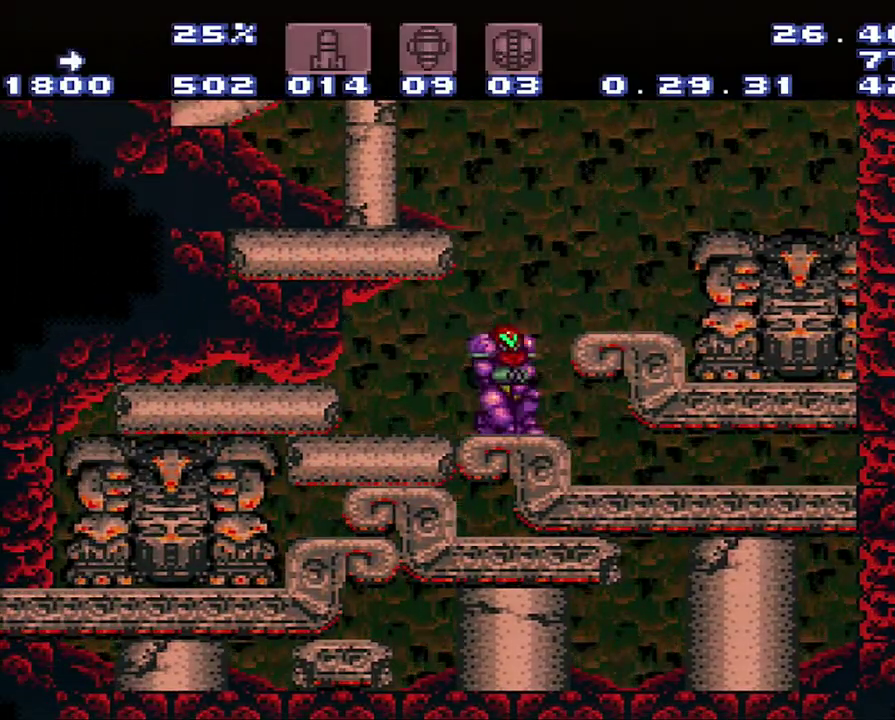
{"buttons": ["B", "DPAD_LEFT"], "events": [[300, "B", "down"], [300, "DPAD_LEFT", "down"]]}
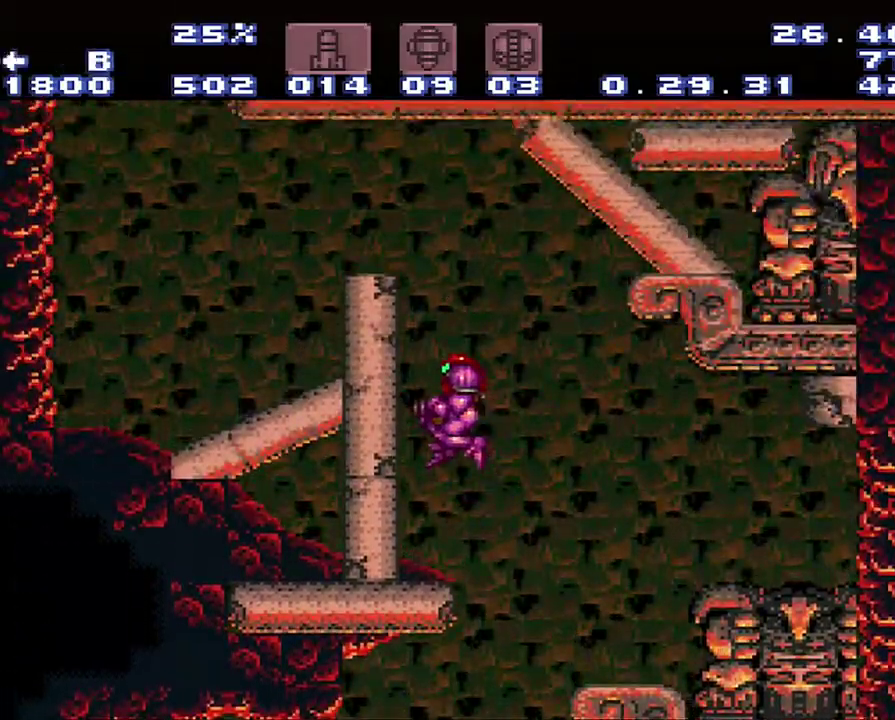
{"buttons": ["B", "DPAD_LEFT"], "events": []}
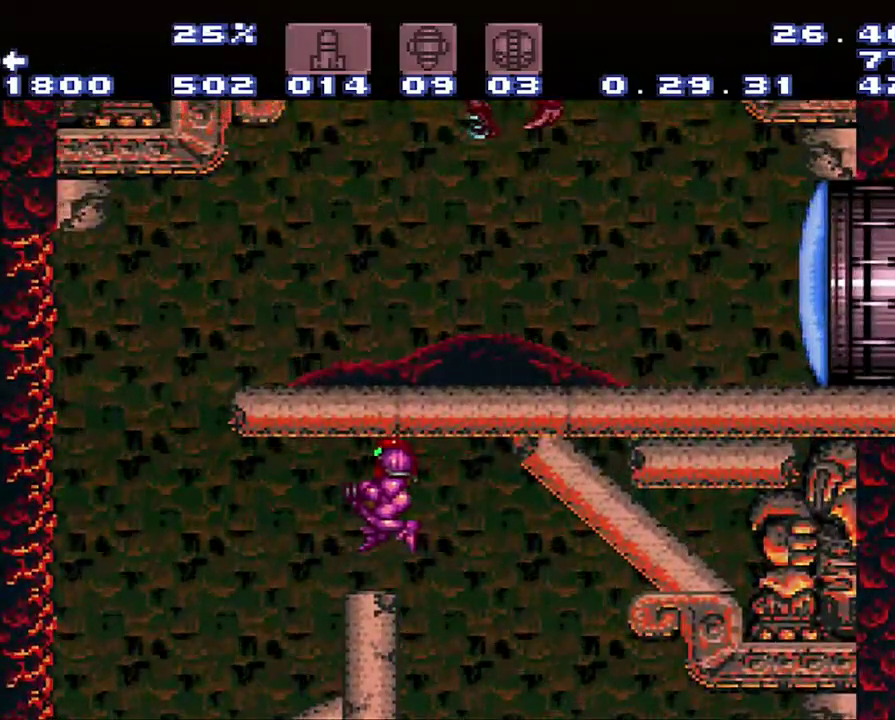
{"buttons": ["A", "DPAD_LEFT"], "events": [[117, "A", "down"], [117, "B", "up"]]}
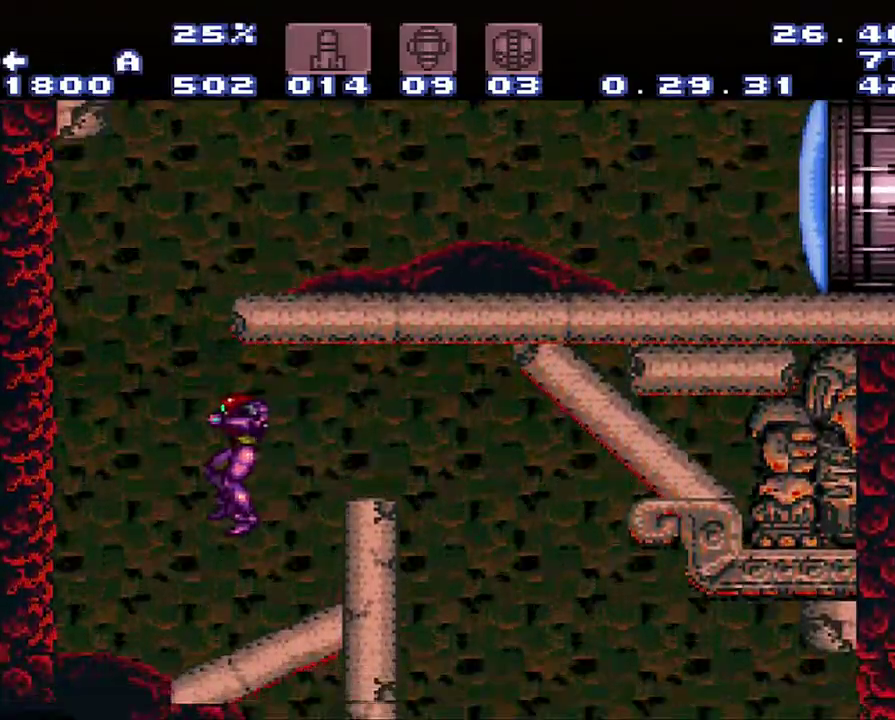
{"buttons": ["A", "B", "DPAD_RIGHT"], "events": [[433, "B", "down"], [433, "DPAD_LEFT", "up"], [467, "DPAD_RIGHT", "down"]]}